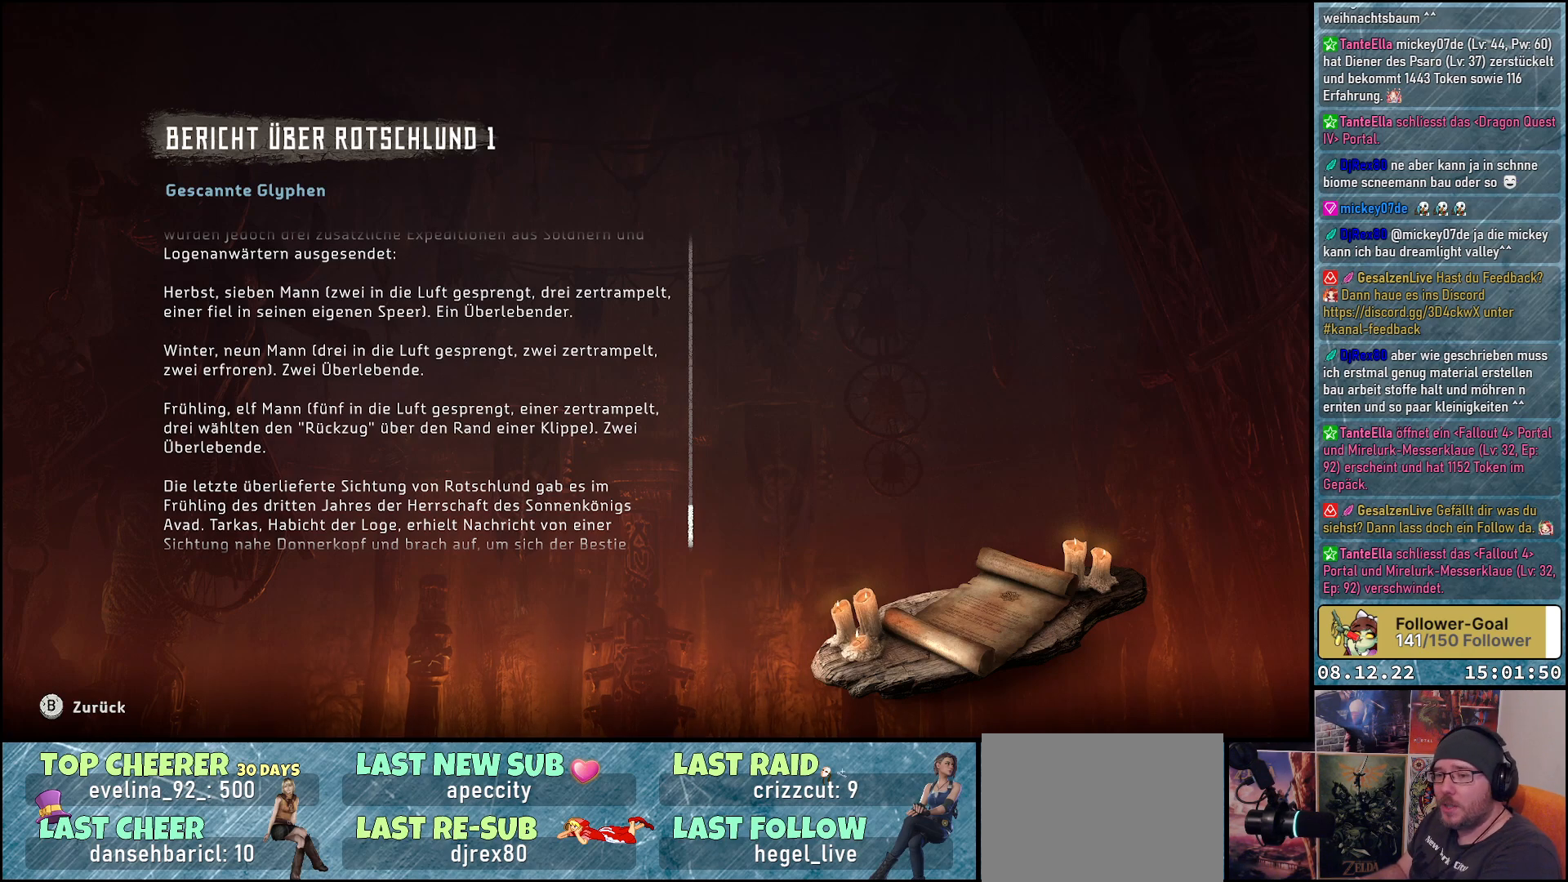
Gameplay with a controller (Xbox layout); each line is a JSON object with the inputs held at the frame after it. "events" lists button and stick changes between this image and that frame as [ms after this image, input, new state], when the widget could be followed in between.
{"buttons": [], "left_stick": "center", "right_stick": "down", "events": [[317, "right_stick", "down"]]}
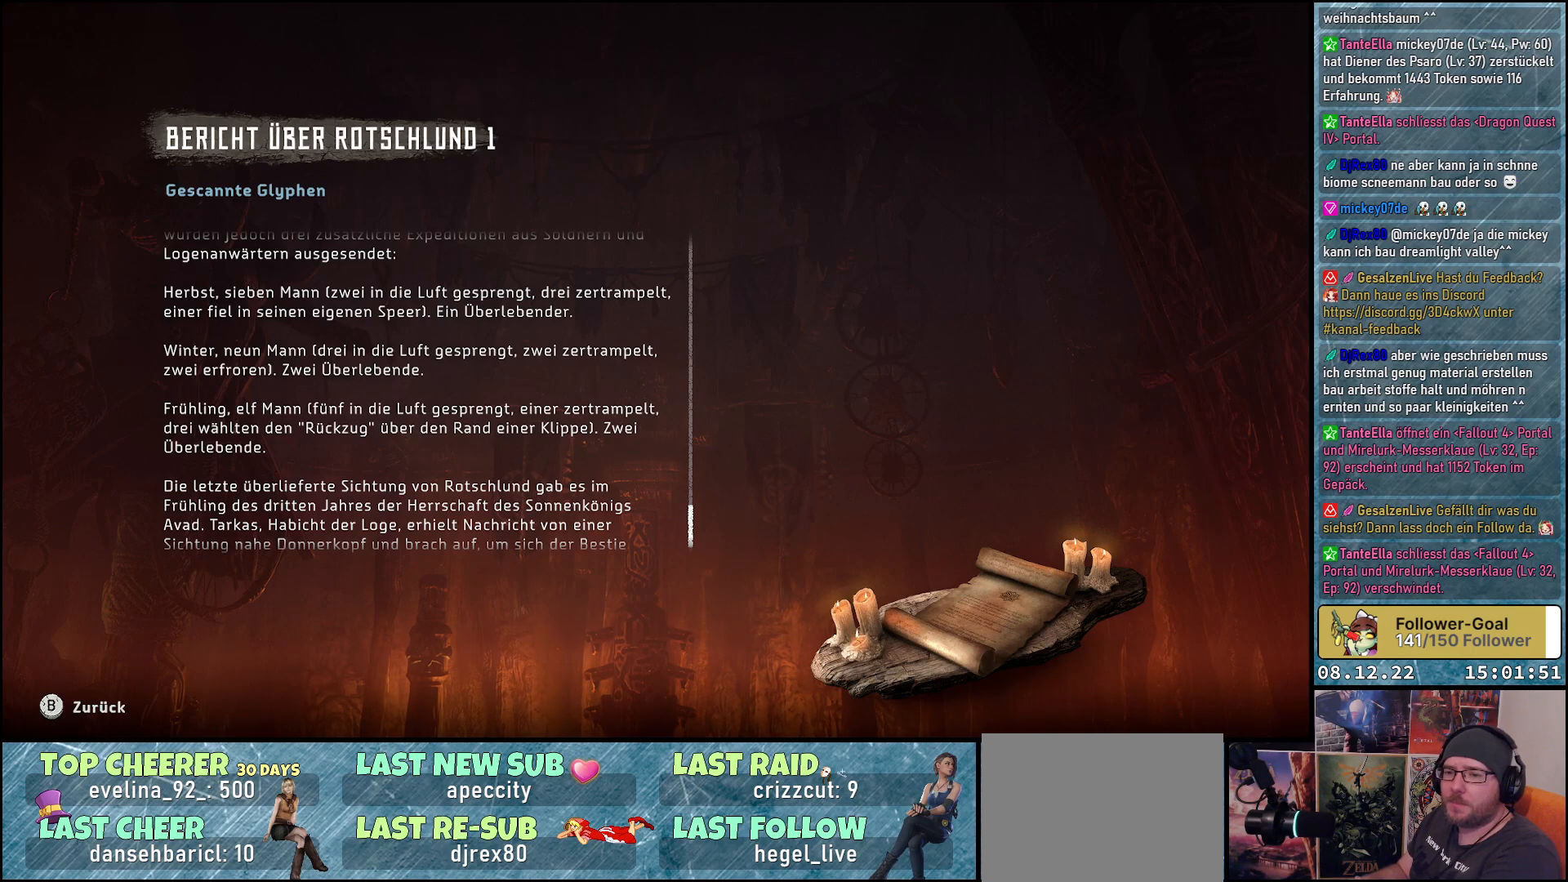
{"buttons": [], "left_stick": "center", "right_stick": "down", "events": []}
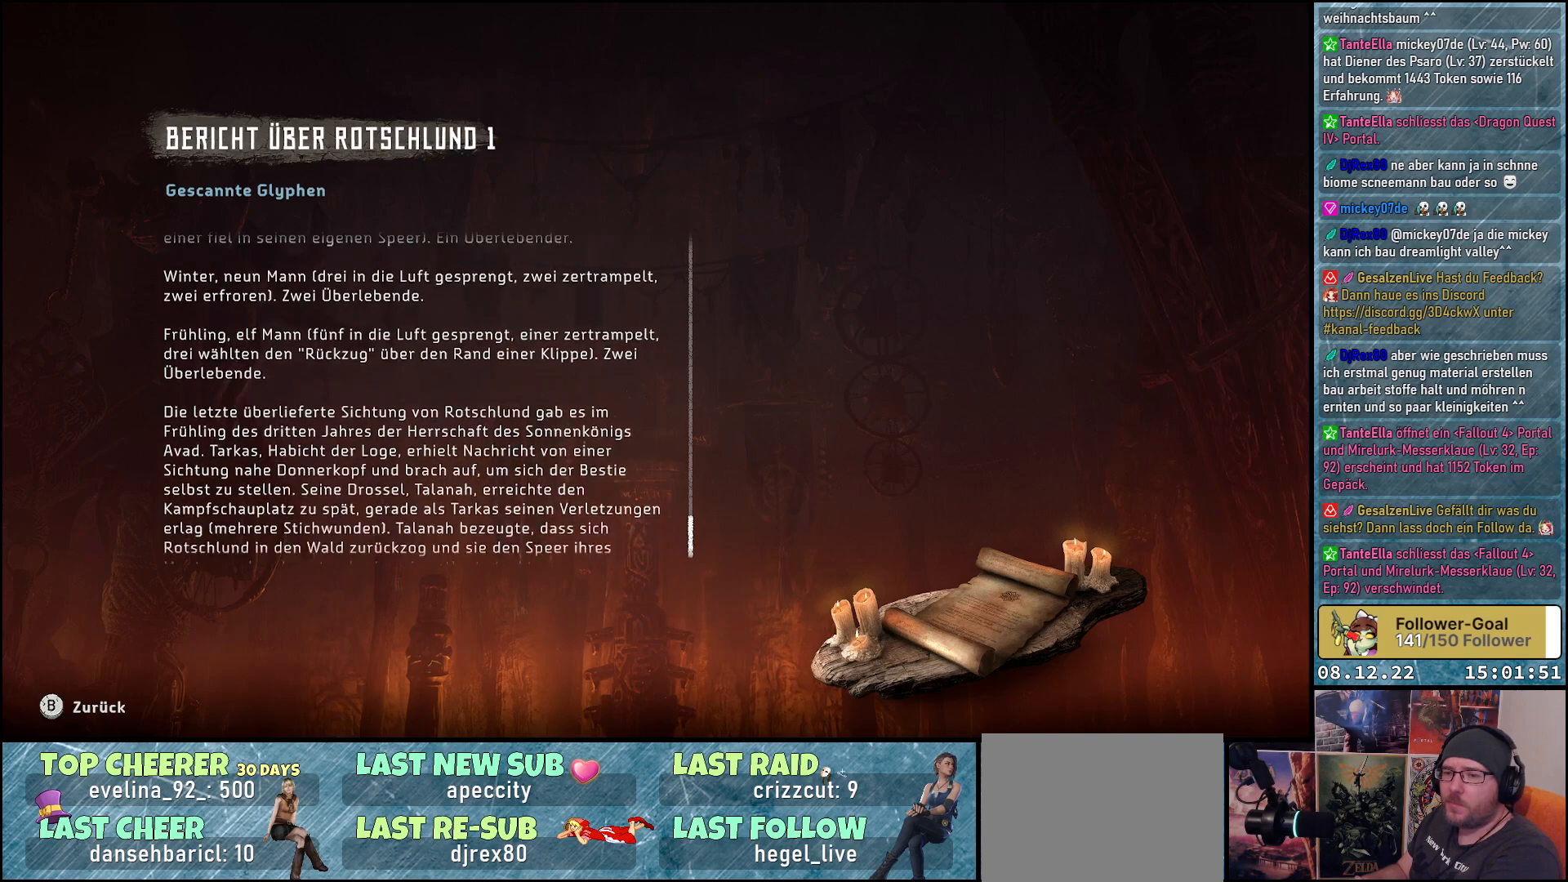
{"buttons": [], "left_stick": "center", "right_stick": "center", "events": [[33, "right_stick", "center"]]}
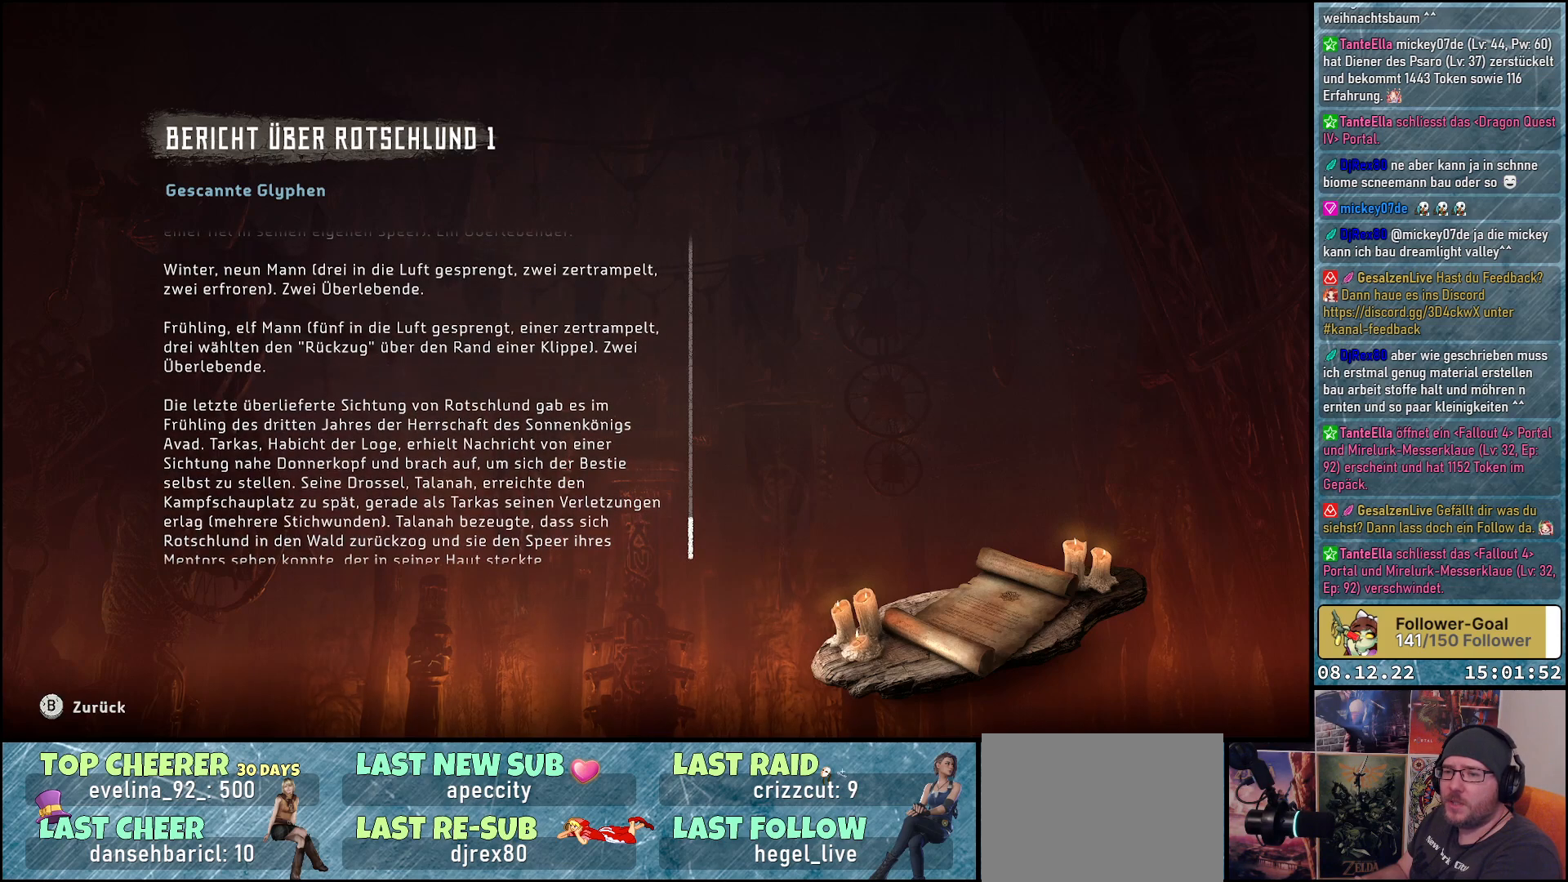
{"buttons": [], "left_stick": "center", "right_stick": "up", "events": [[117, "right_stick", "up"]]}
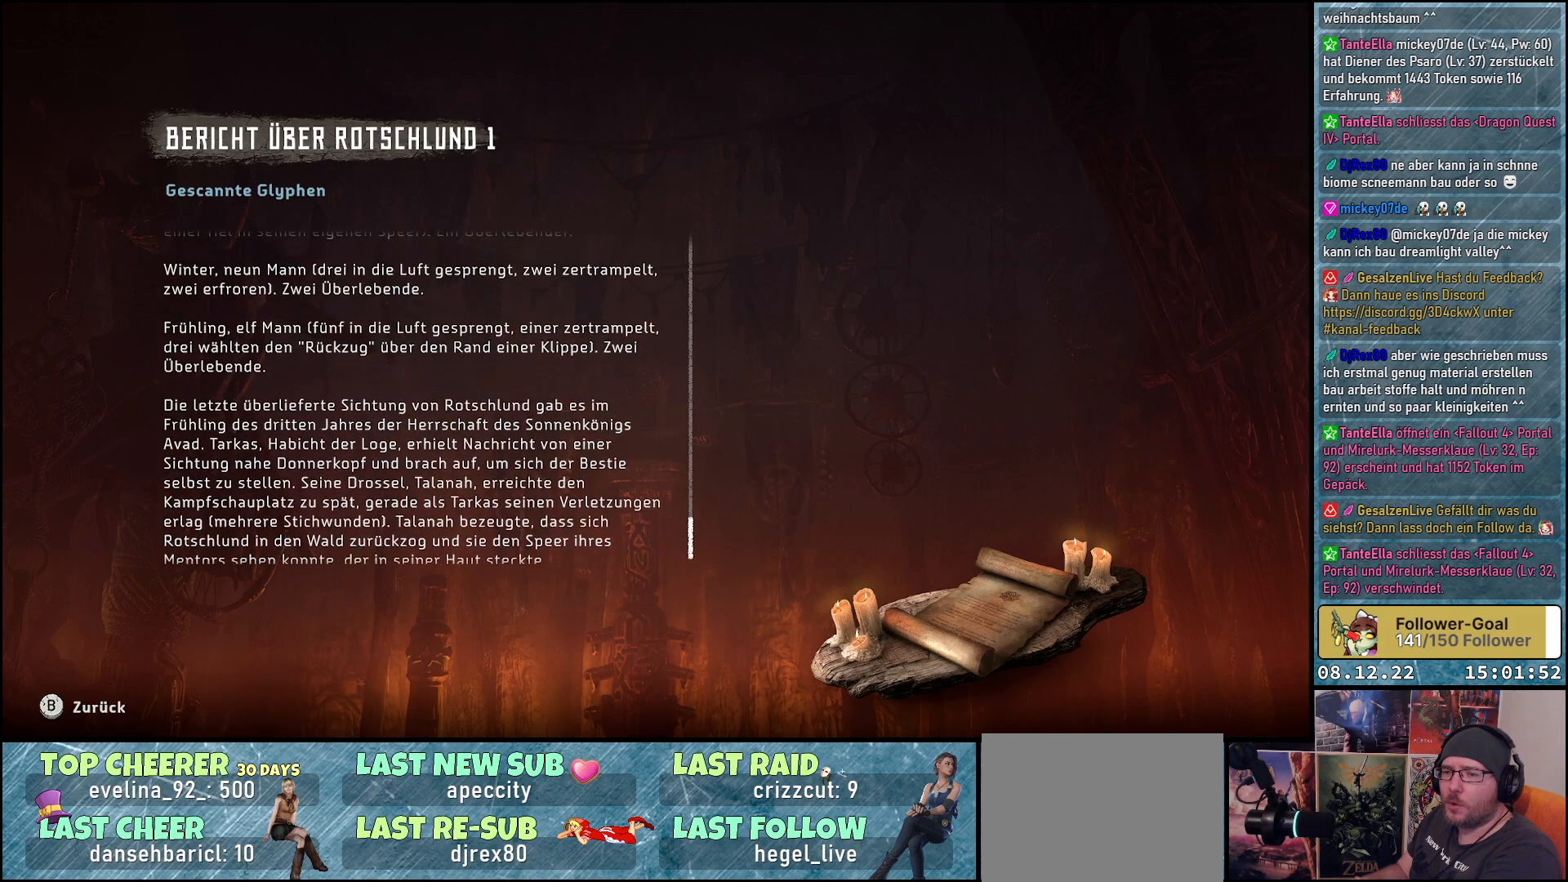
{"buttons": [], "left_stick": "center", "right_stick": "center", "events": [[167, "right_stick", "center"]]}